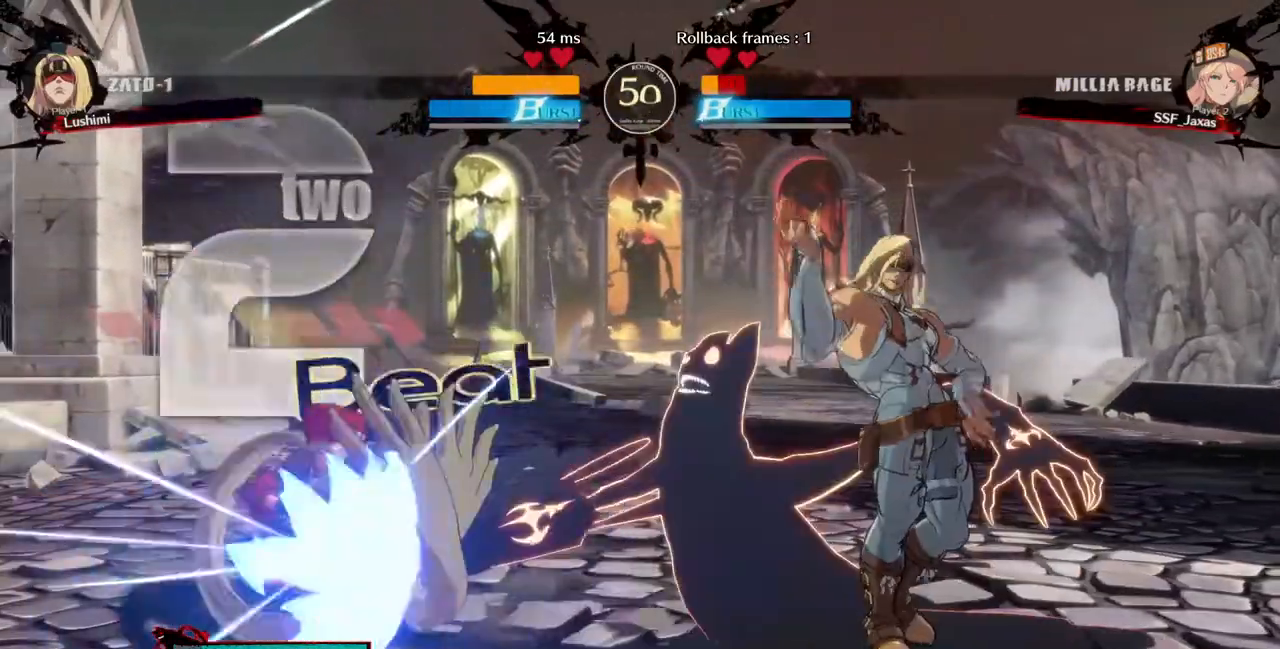
Gameplay with a controller (PlayStation layout); each line is a JSON object with the inputs held at the frame after it. "events" lists button and stick changes between this image and that frame as [ms after this image, input, new state], when the widget could be followed in between. Not read: L3 R3.
{"buttons": ["DPAD_DOWN", "DPAD_LEFT"], "events": []}
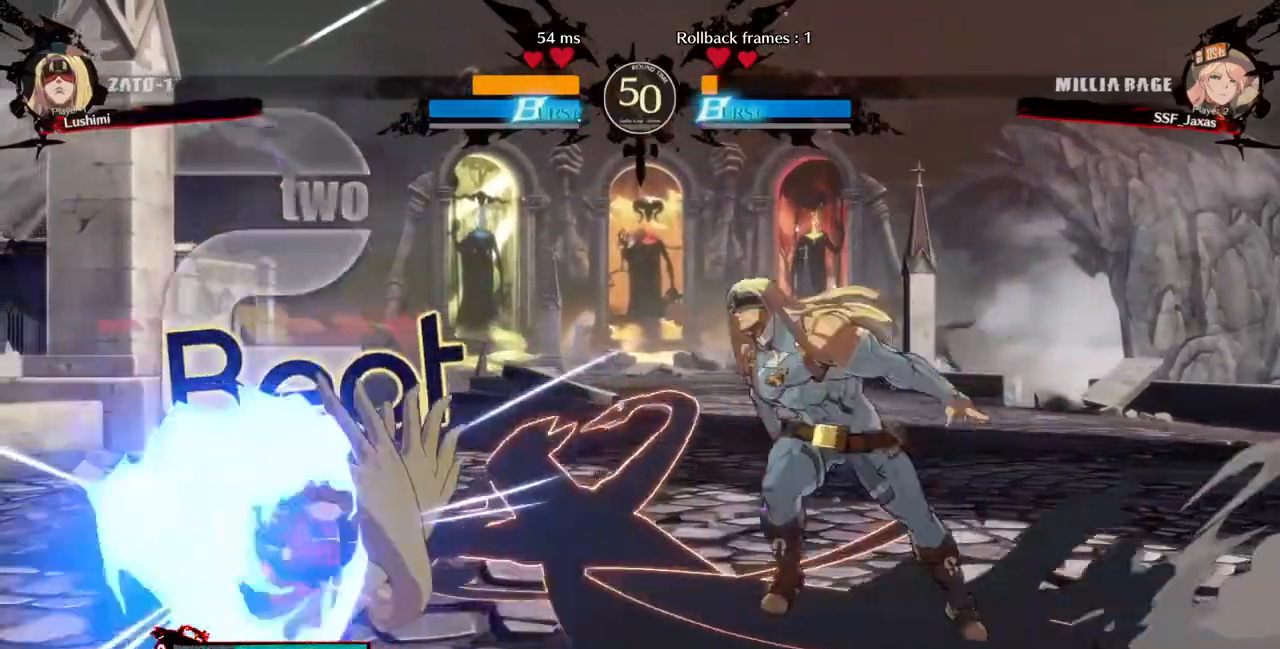
{"buttons": ["DPAD_DOWN"], "events": [[440, "DPAD_LEFT", "up"]]}
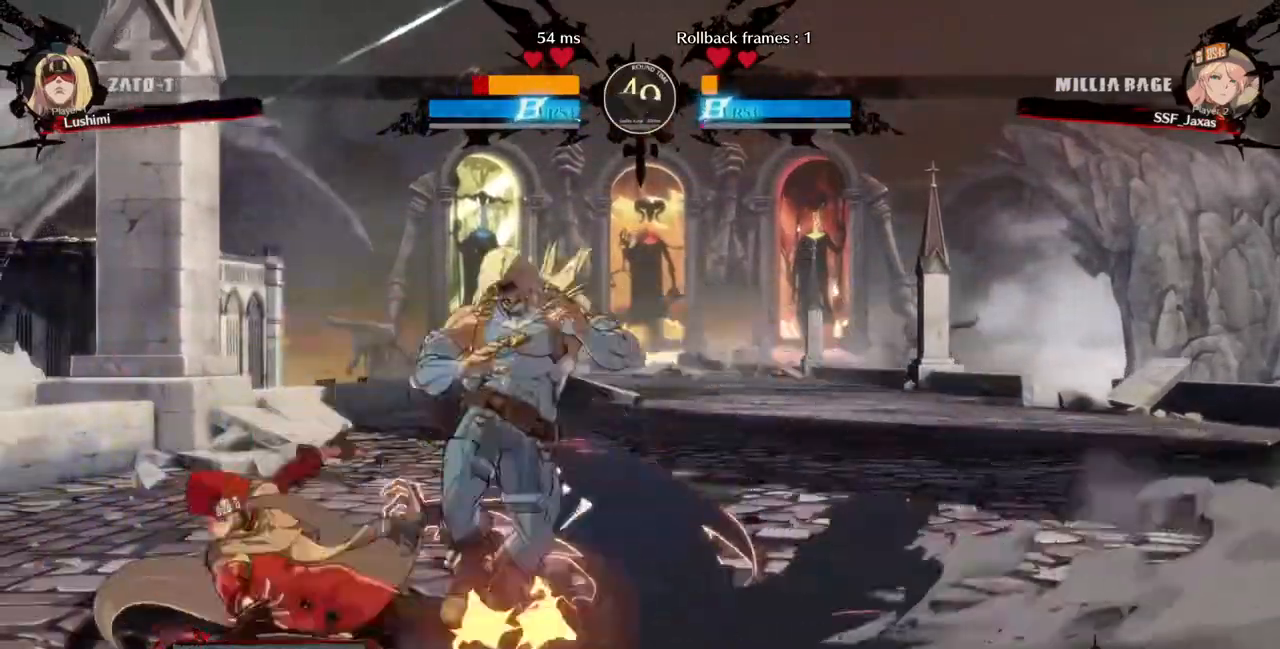
{"buttons": ["DPAD_DOWN", "DPAD_RIGHT"]}
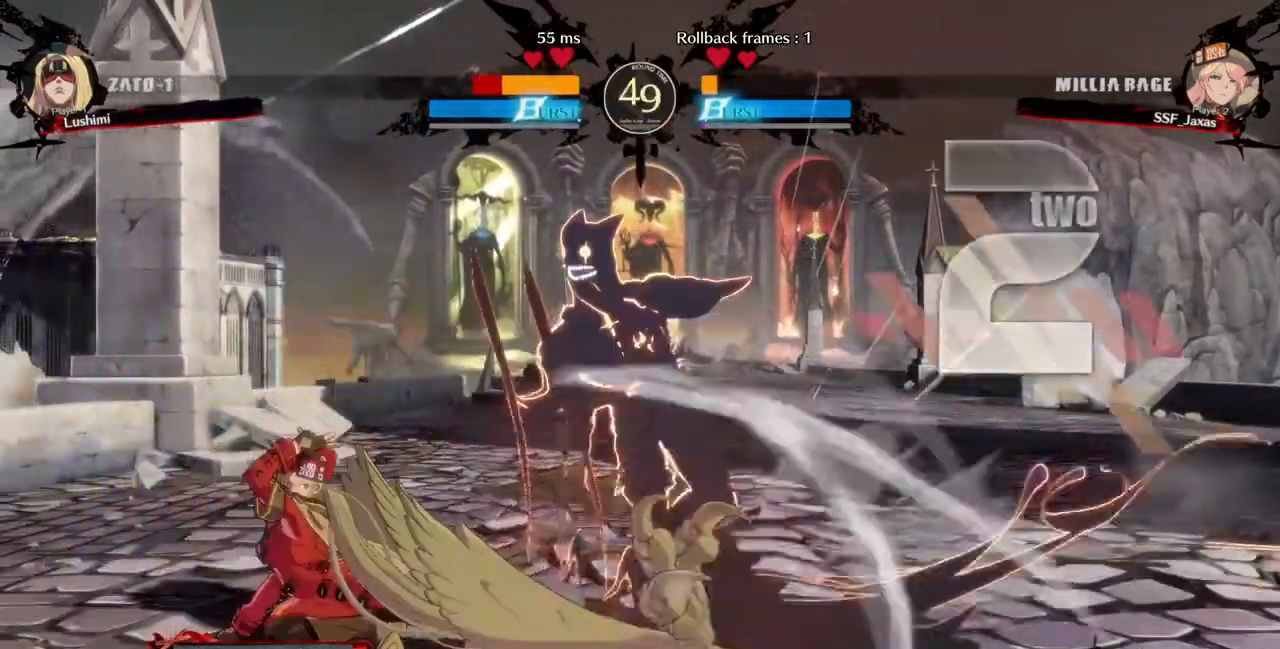
{"buttons": ["DPAD_LEFT"], "events": [[40, "DPAD_DOWN", "up"], [80, "R1", "down"], [160, "DPAD_RIGHT", "up"], [200, "DPAD_LEFT", "down"], [200, "R1", "up"]]}
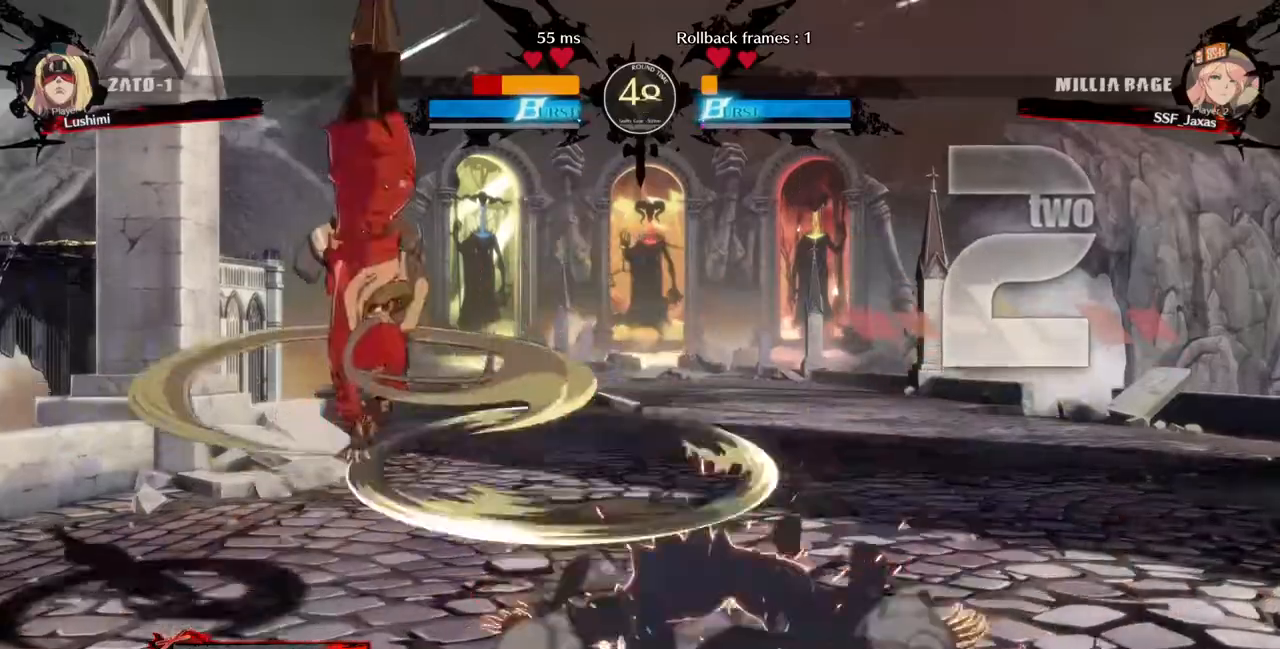
{"buttons": ["DPAD_LEFT"], "events": []}
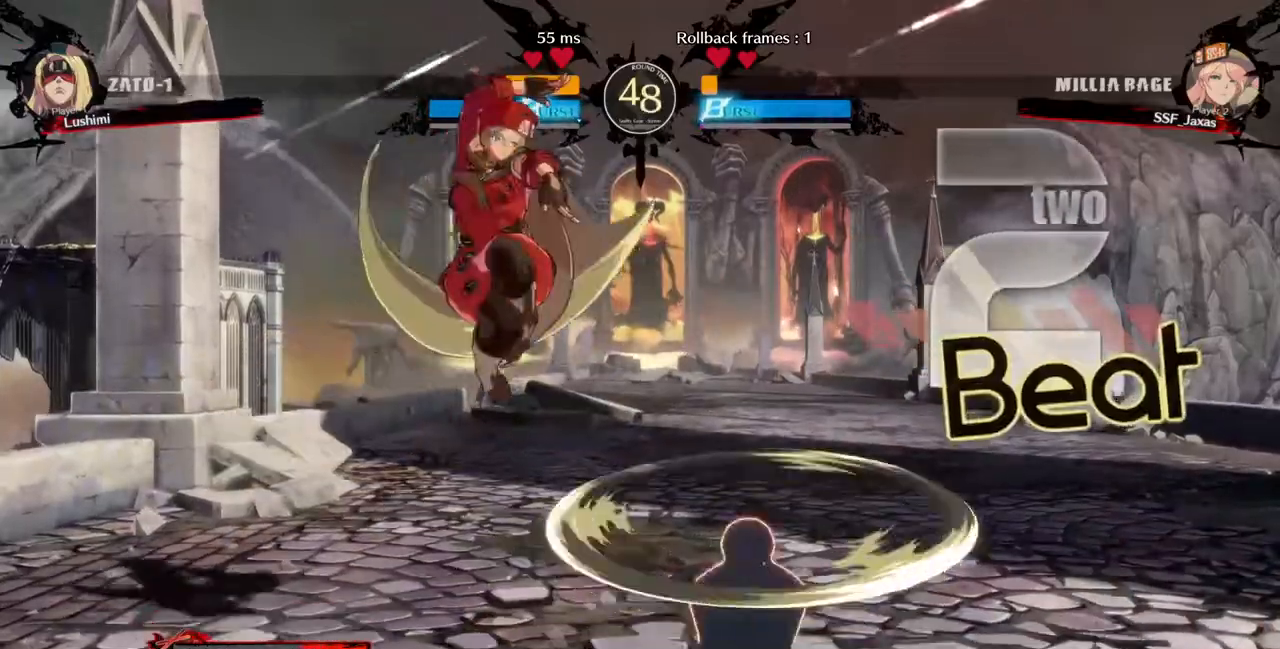
{"buttons": ["DPAD_DOWN", "DPAD_LEFT"], "events": [[80, "DPAD_DOWN", "down"], [200, "SQUARE", "down"], [360, "SQUARE", "up"]]}
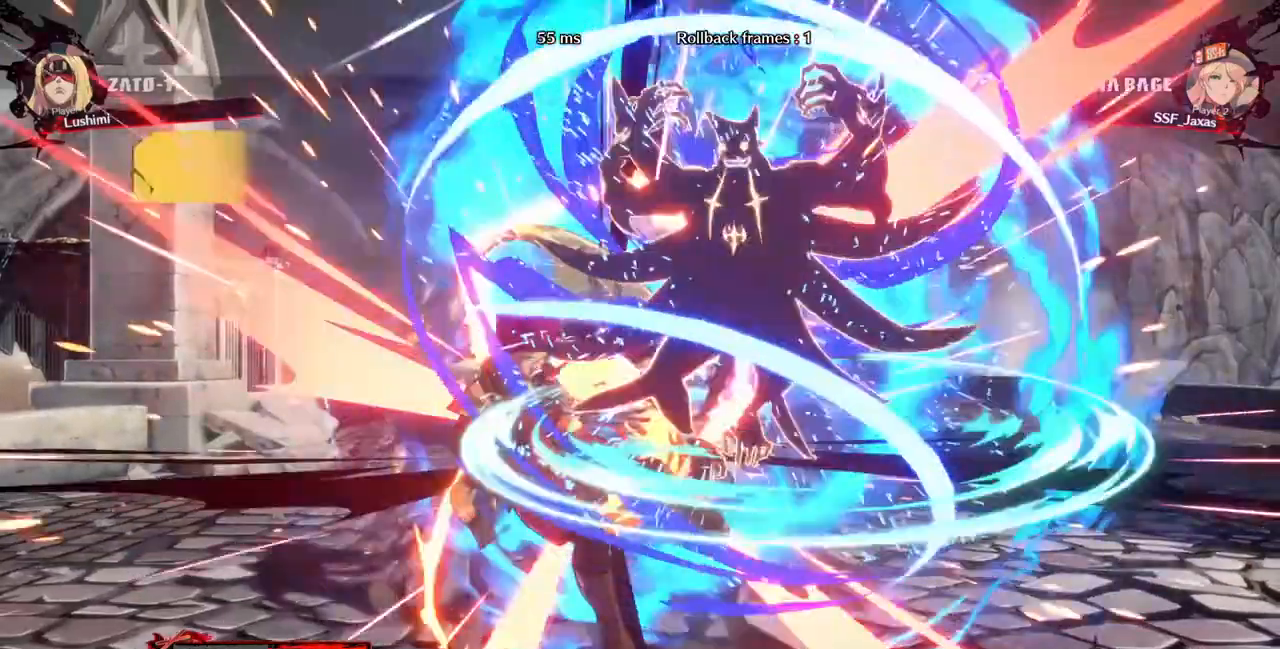
{"buttons": ["DPAD_LEFT"]}
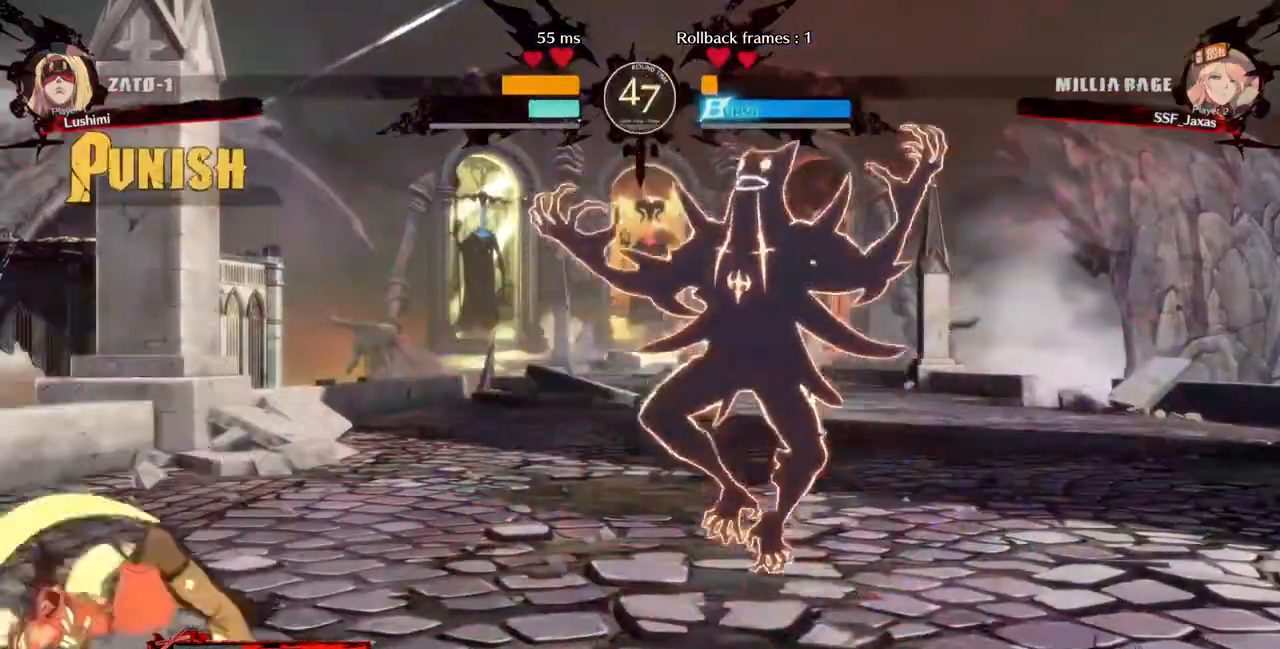
{"buttons": ["SQUARE", "DPAD_LEFT"]}